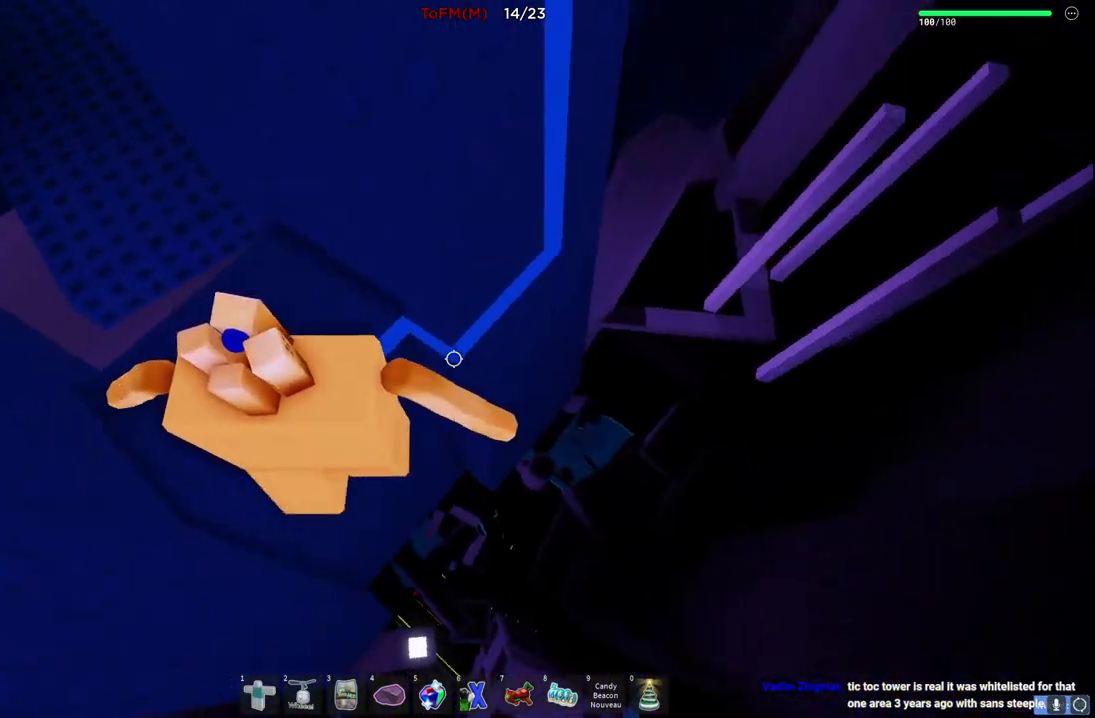
Gameplay with keyboard; each line is a JSON object with the keys held at the frame after it. "events" lists presses ("down") and releases ("up") of "a", "ctrl", "d", "e", "q", "s", "shift", "space" and "w" between this image and that frame as [ms after this image, input, new state], when the widget could be followed in between. No other keys are recorded. Mouse input is not recorded.
{"keys": ["d", "w"], "events": [[217, "w", "up"], [450, "w", "down"]]}
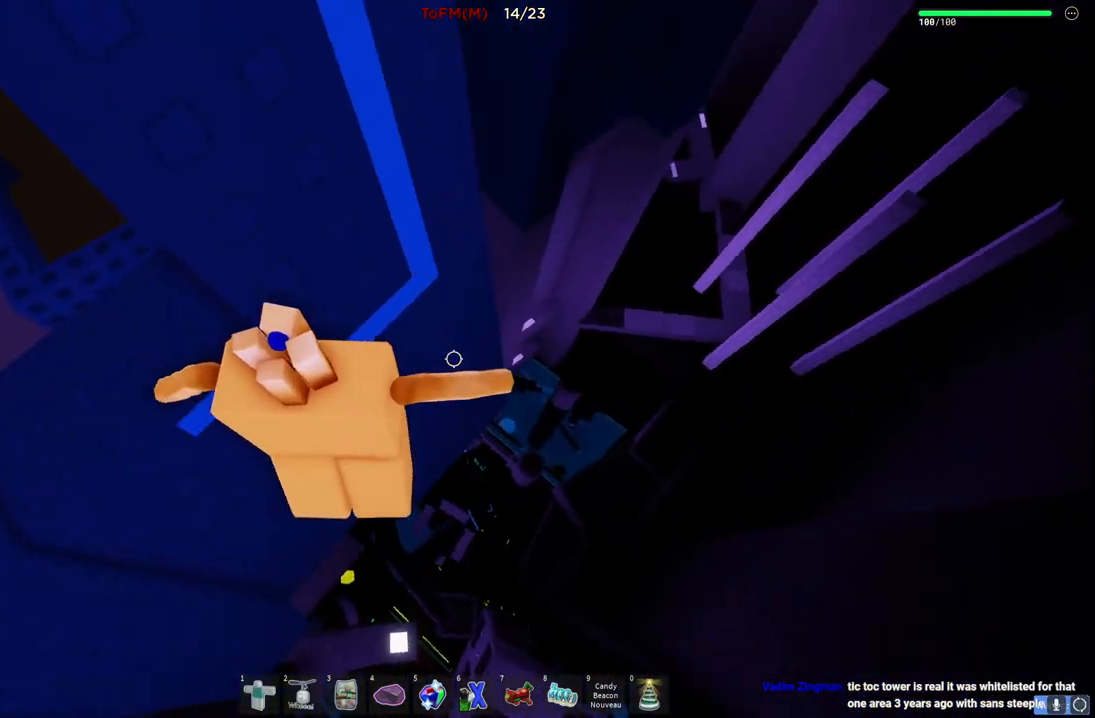
{"keys": ["d", "w"], "events": [[267, "w", "up"], [300, "d", "up"], [467, "d", "down"], [484, "w", "down"]]}
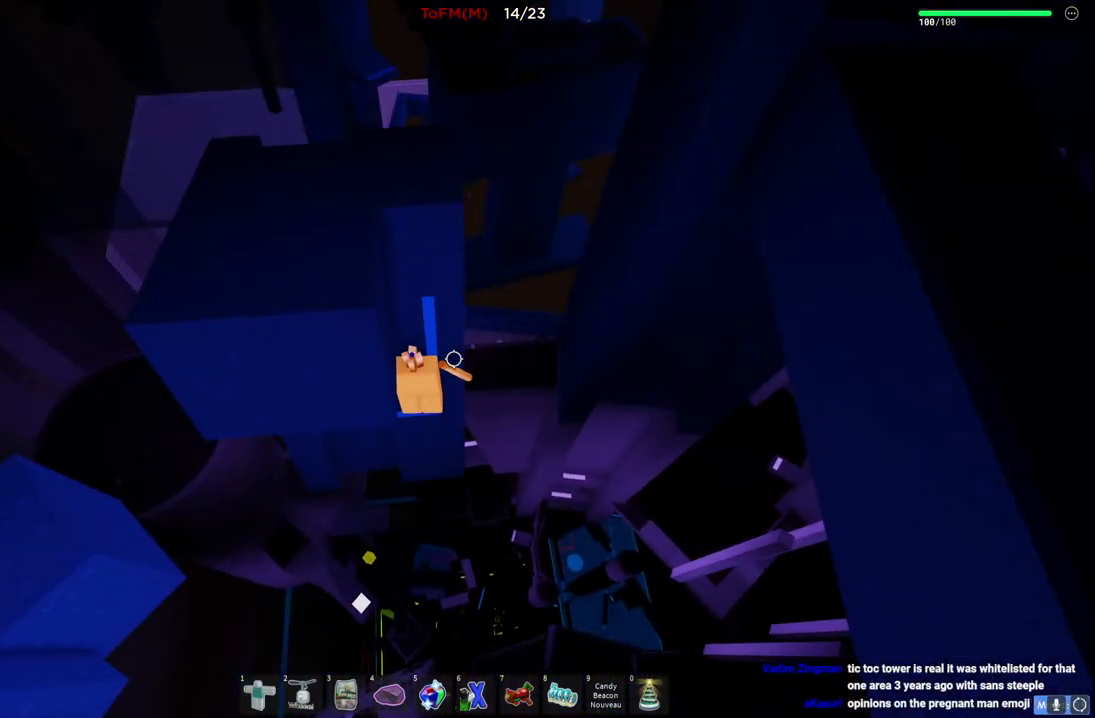
{"keys": [], "events": [[134, "d", "up"], [250, "w", "up"]]}
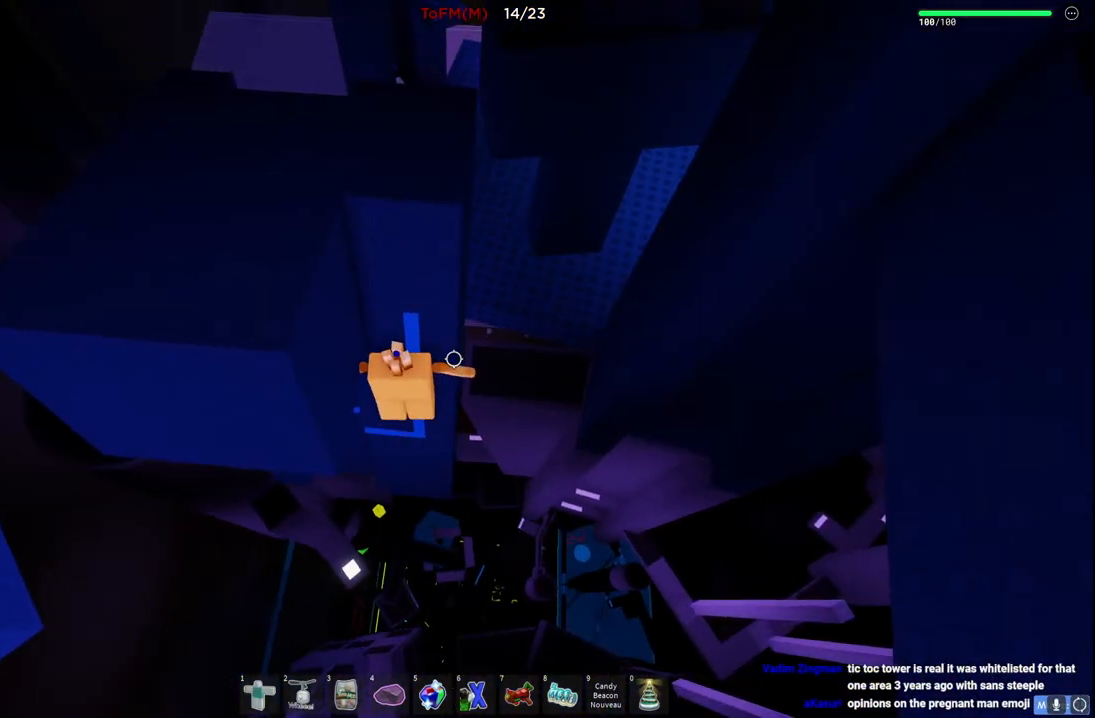
{"keys": ["a", "w"], "events": [[134, "w", "down"], [284, "w", "up"], [334, "space", "down"], [467, "w", "down"], [484, "space", "up"], [500, "a", "down"]]}
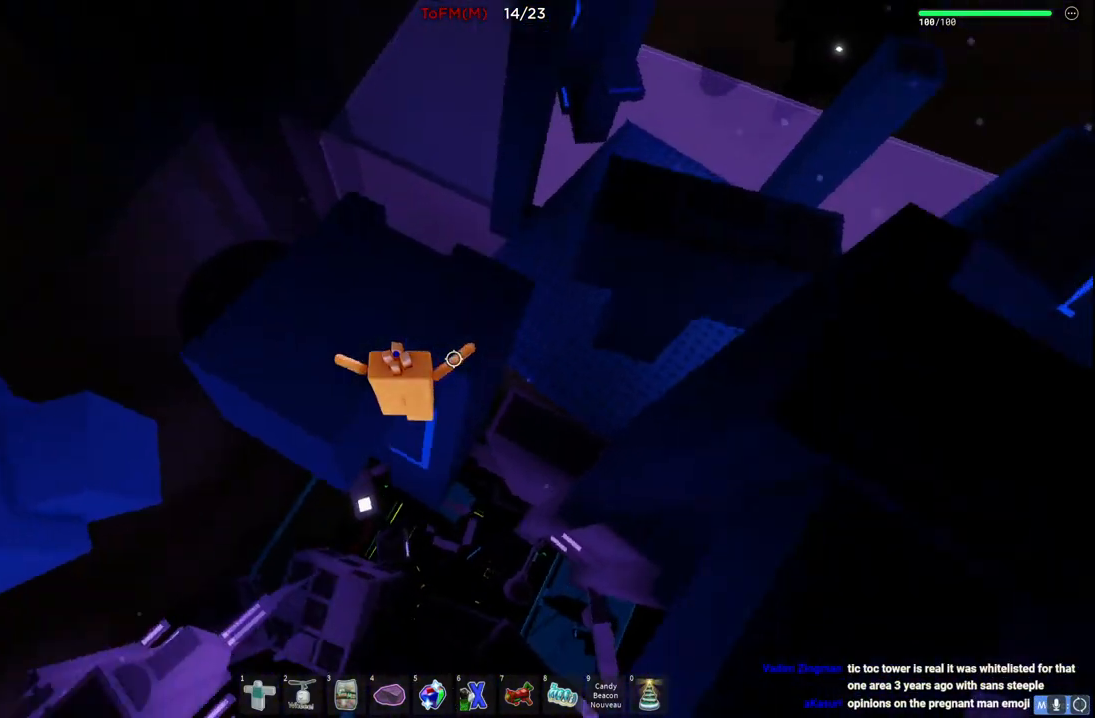
{"keys": ["w"], "events": [[134, "a", "up"], [217, "w", "up"], [434, "w", "down"]]}
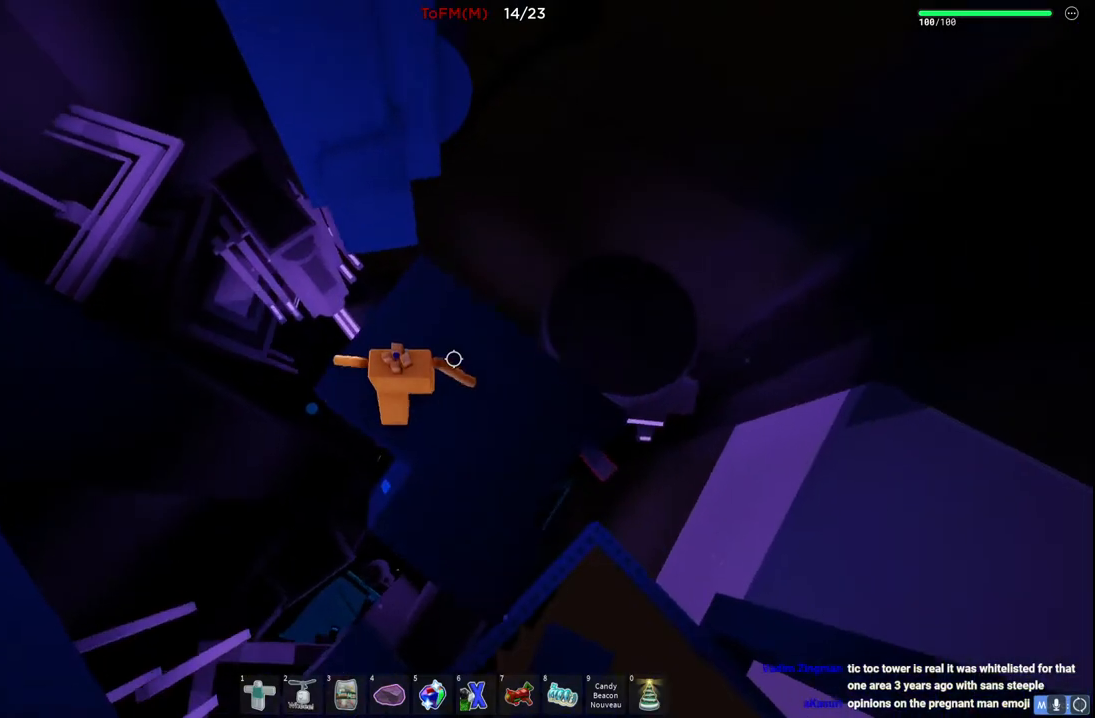
{"keys": ["w"], "events": [[50, "d", "down"], [134, "d", "up"], [284, "space", "down"], [434, "space", "up"]]}
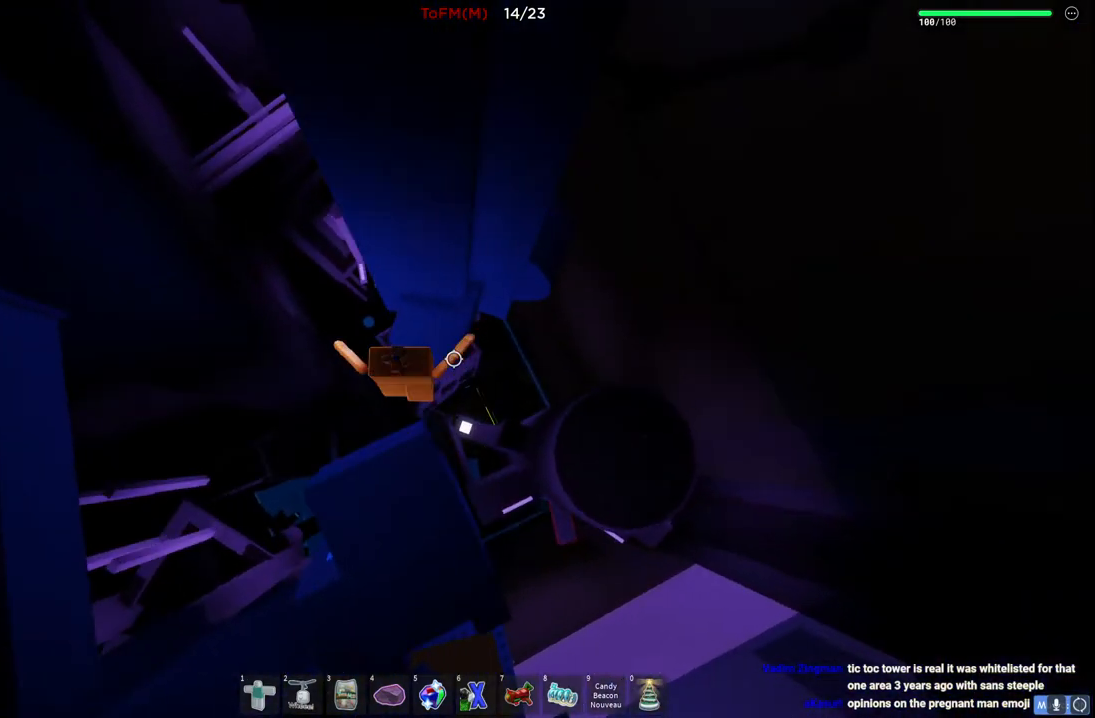
{"keys": [], "events": [[234, "w", "up"]]}
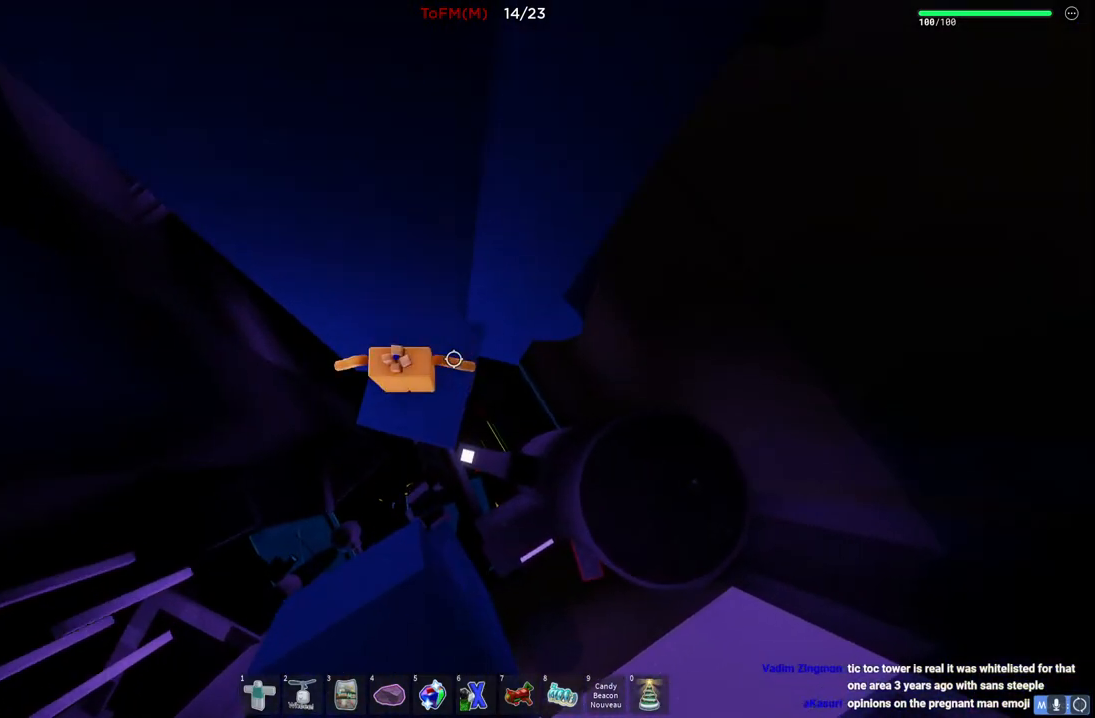
{"keys": [], "events": [[284, "d", "down"], [317, "d", "up"]]}
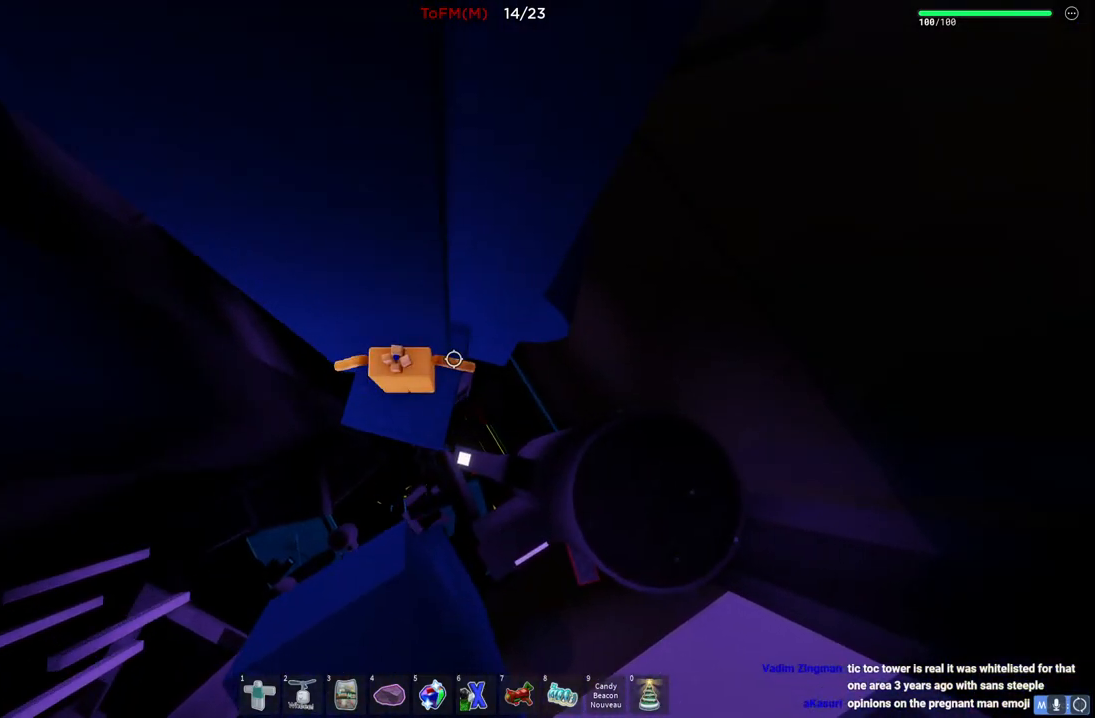
{"keys": [], "events": []}
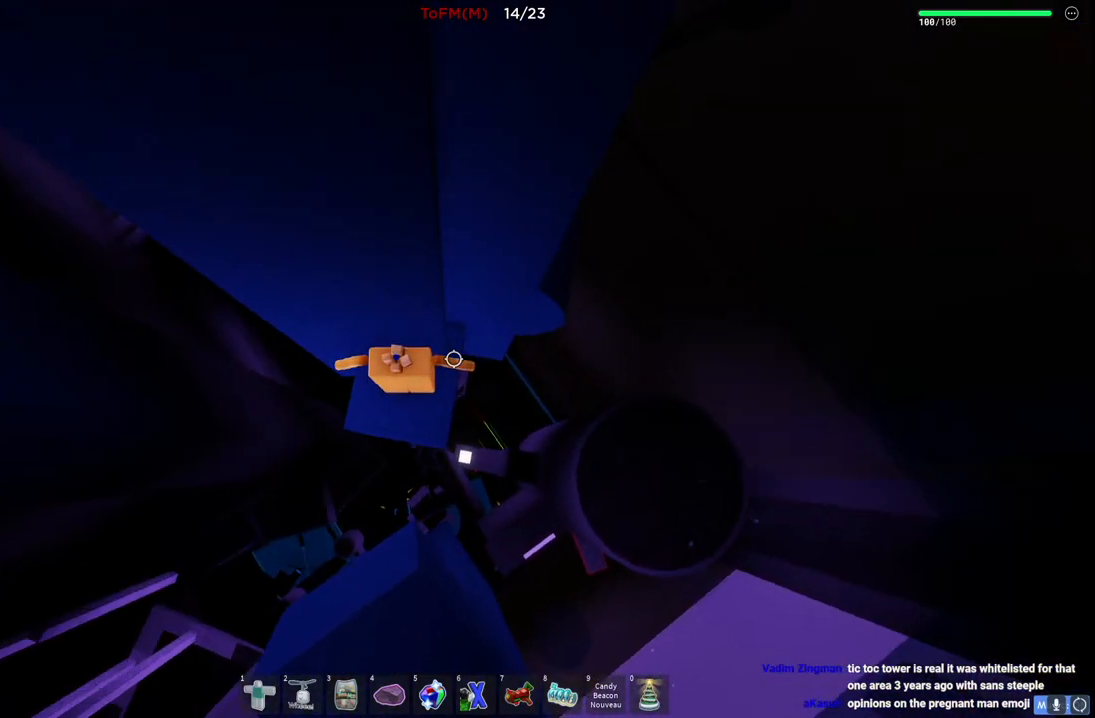
{"keys": [], "events": []}
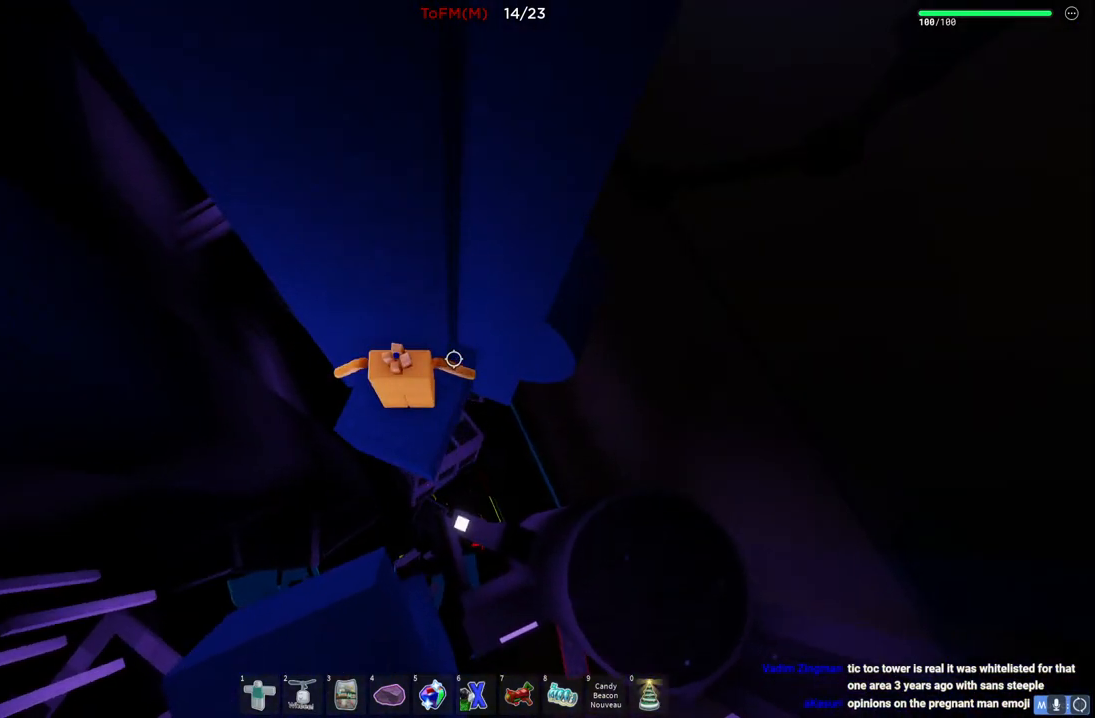
{"keys": ["d", "w"], "events": [[84, "d", "down"], [217, "space", "down"], [350, "space", "up"], [400, "w", "down"]]}
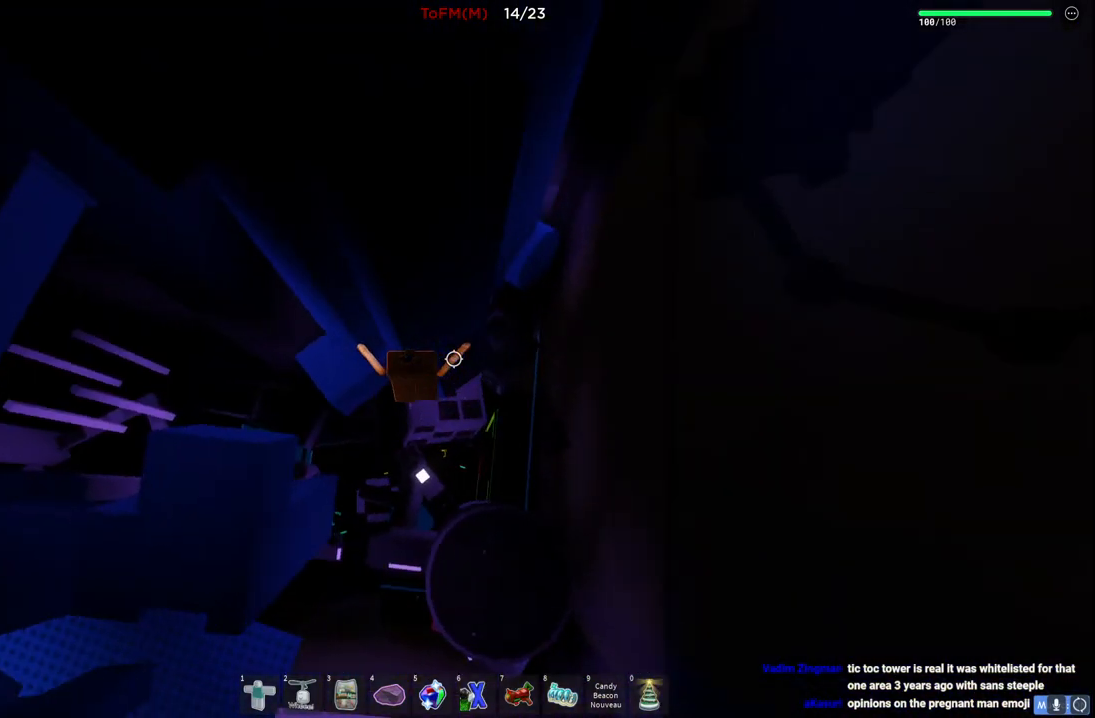
{"keys": ["d"], "events": [[284, "d", "up"], [300, "w", "up"], [384, "d", "down"]]}
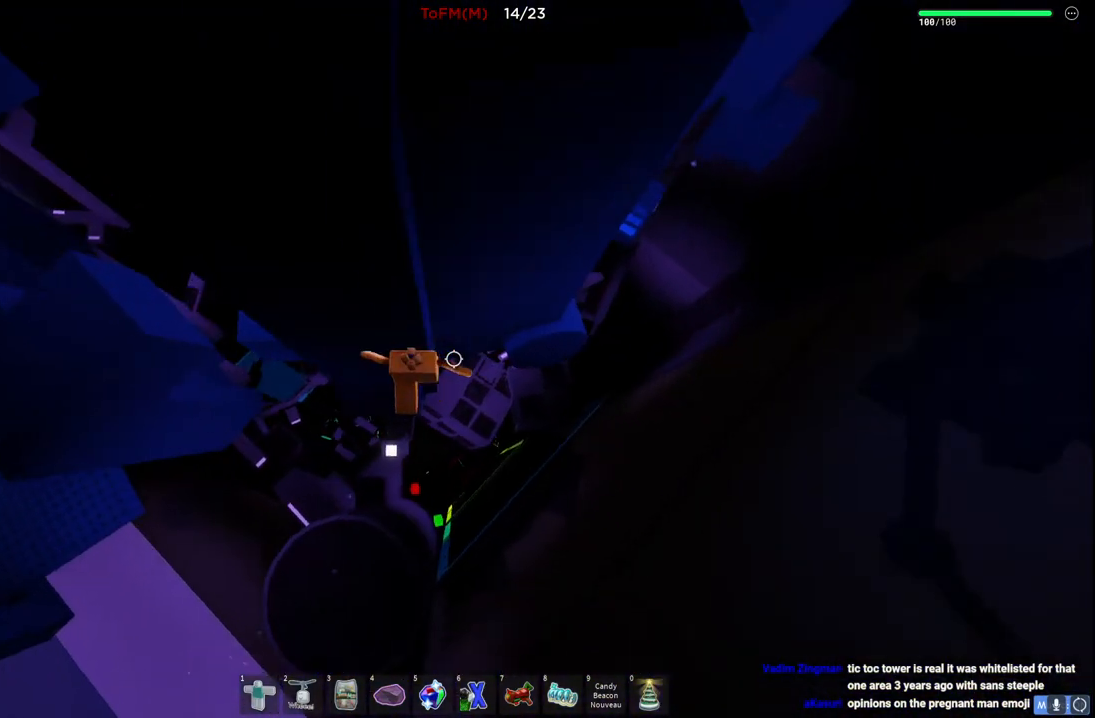
{"keys": ["d", "w"], "events": [[17, "space", "down"], [184, "space", "up"], [284, "w", "down"]]}
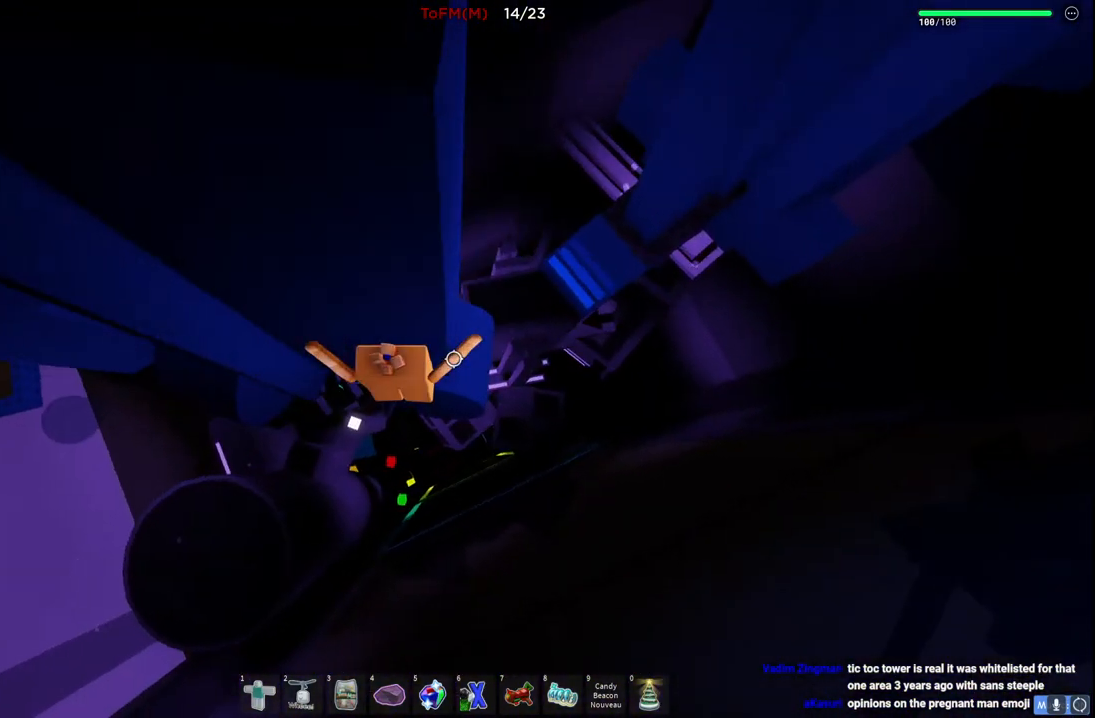
{"keys": [], "events": [[167, "w", "up"], [184, "d", "up"], [217, "shift", "down"], [367, "shift", "up"]]}
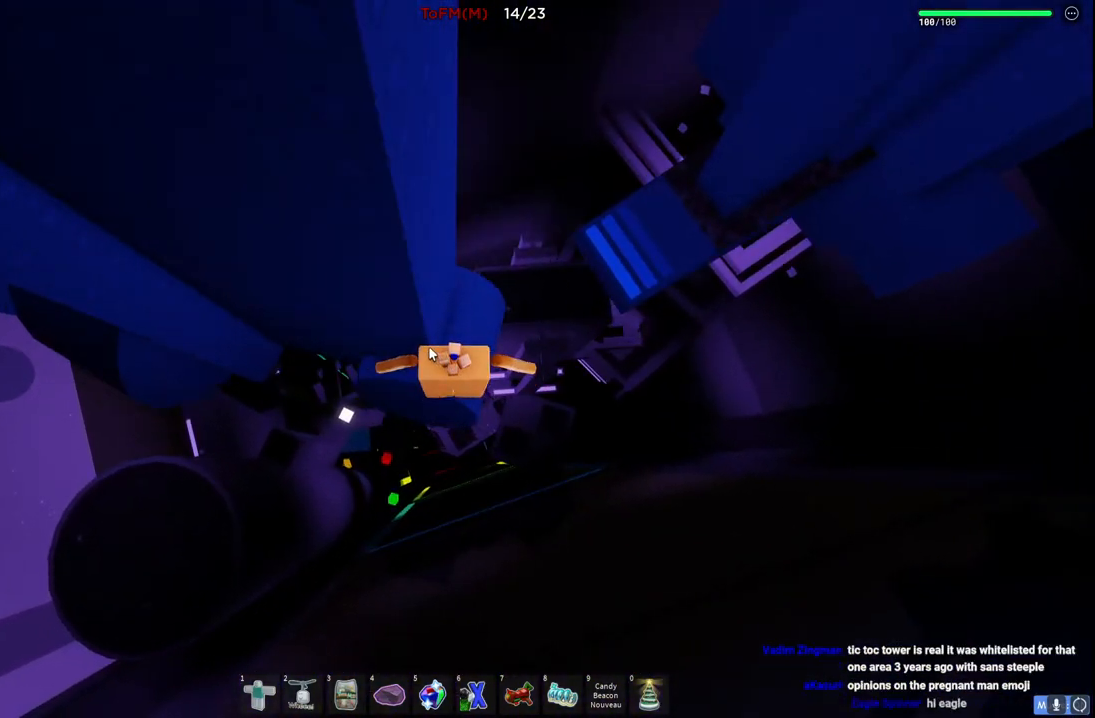
{"keys": ["shift"], "events": [[417, "shift", "down"]]}
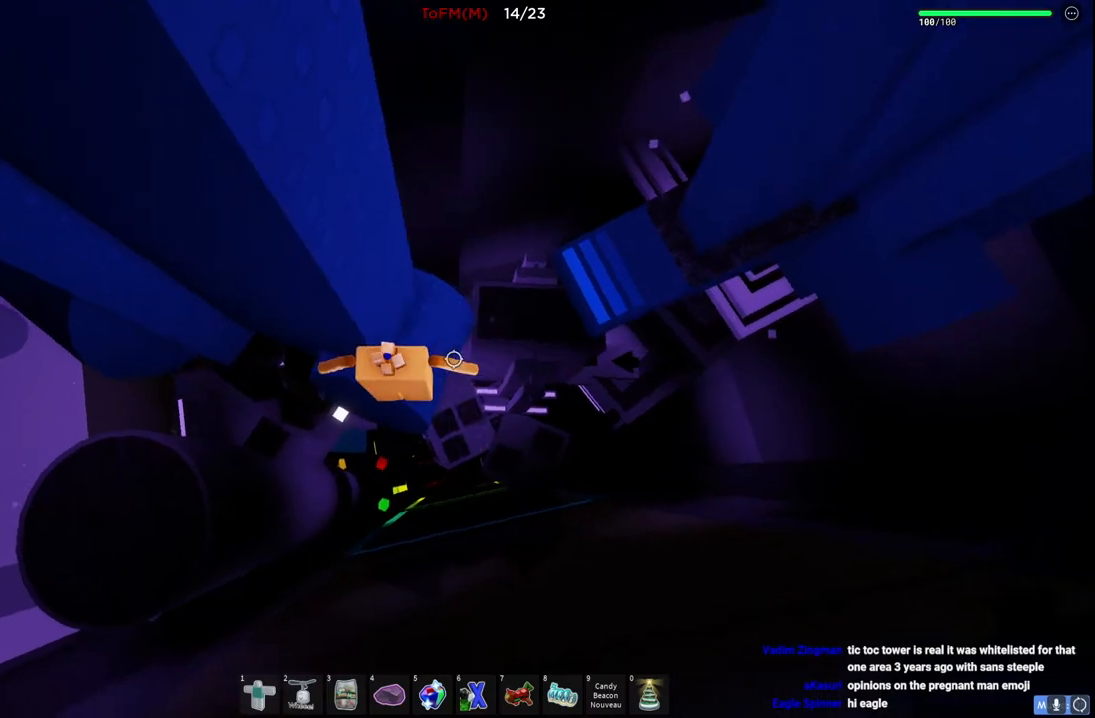
{"keys": ["d", "w"], "events": [[67, "shift", "up"], [467, "w", "down"], [500, "d", "down"]]}
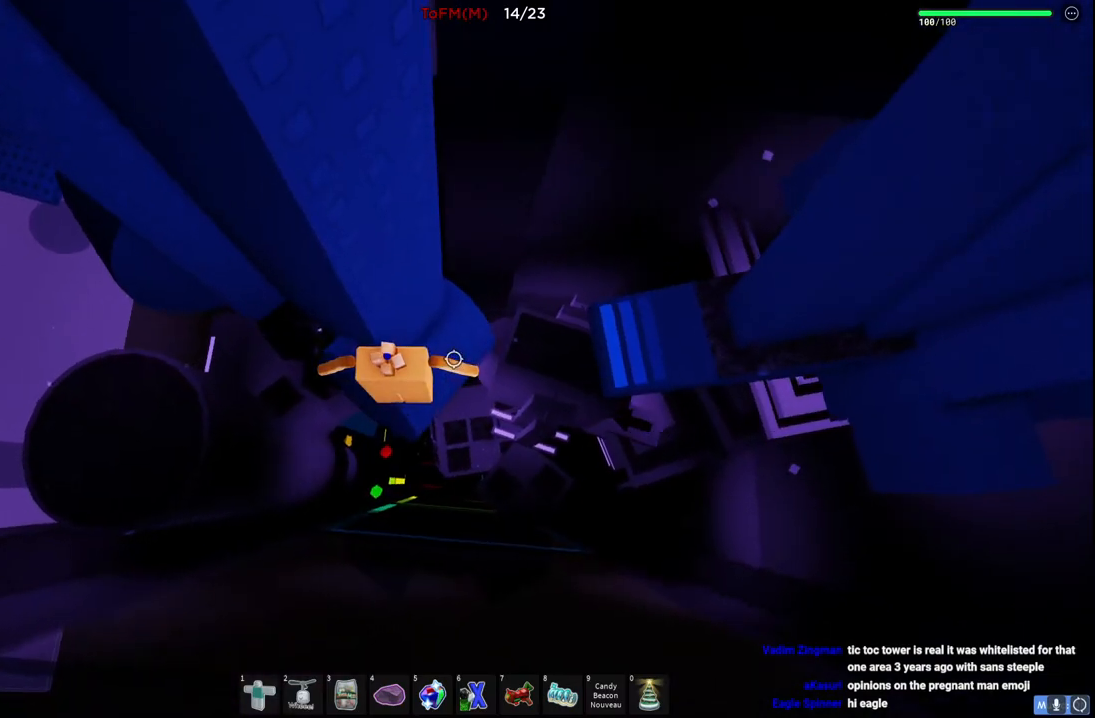
{"keys": ["d"], "events": [[134, "d", "up"], [150, "w", "up"], [500, "d", "down"]]}
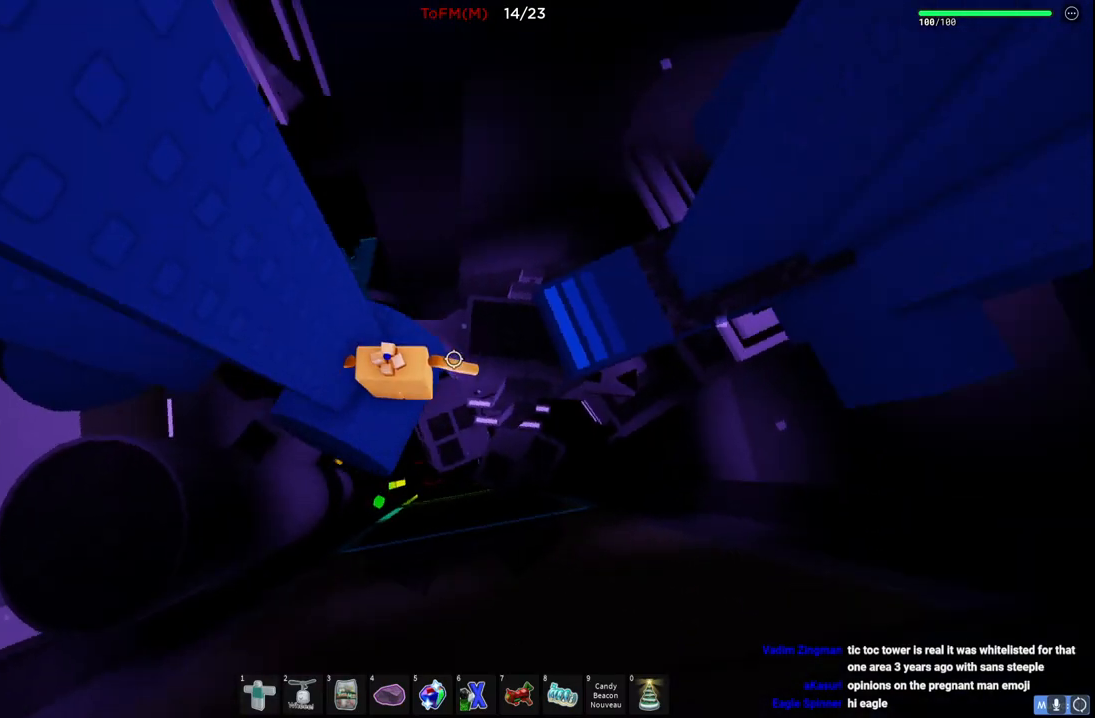
{"keys": ["w"], "events": [[84, "space", "down"], [167, "w", "down"], [250, "space", "up"], [300, "d", "up"]]}
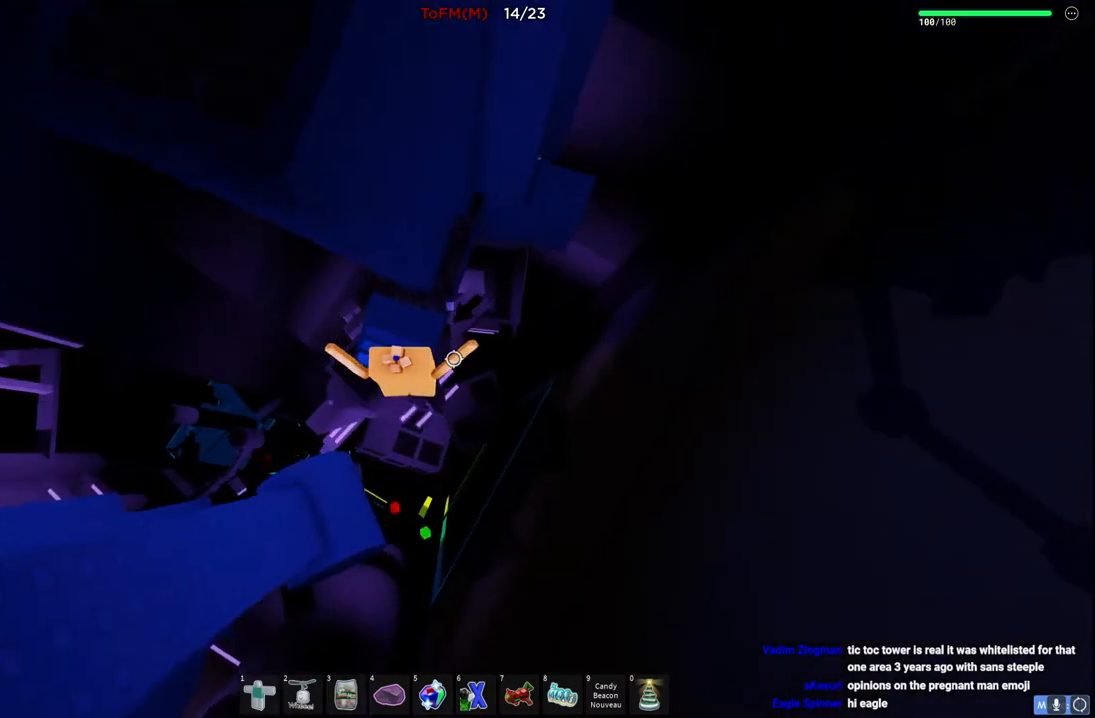
{"keys": ["d", "space"], "events": [[200, "w", "up"], [317, "d", "down"], [467, "space", "down"]]}
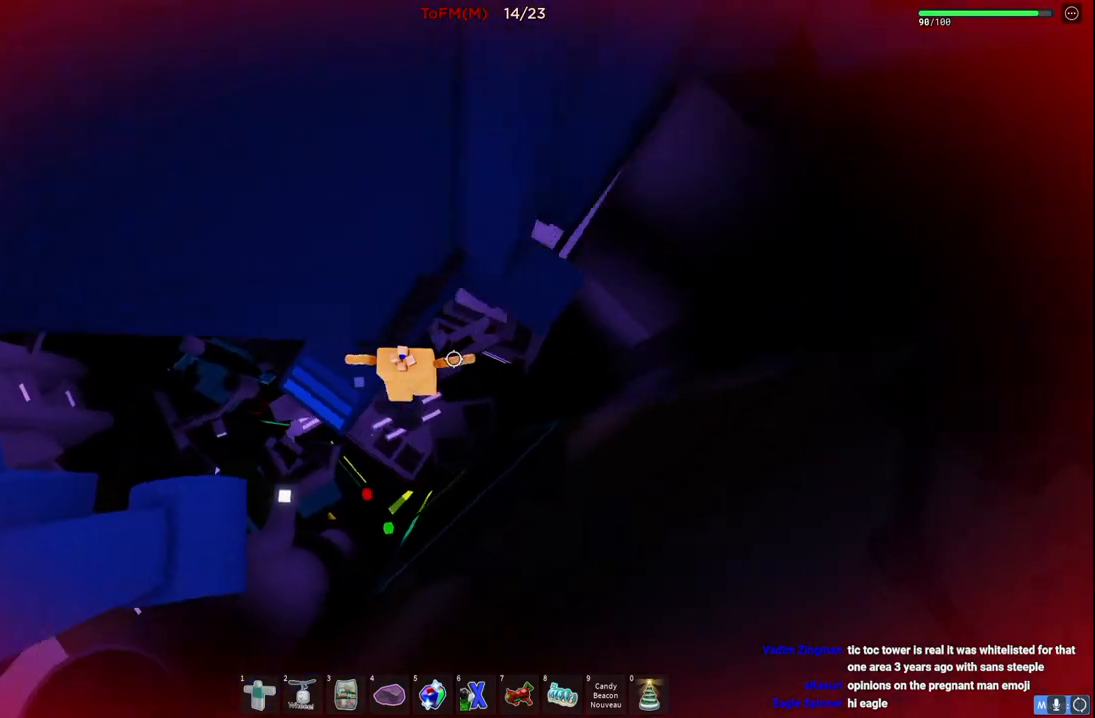
{"keys": ["d"], "events": [[134, "space", "up"], [267, "w", "down"], [500, "w", "up"]]}
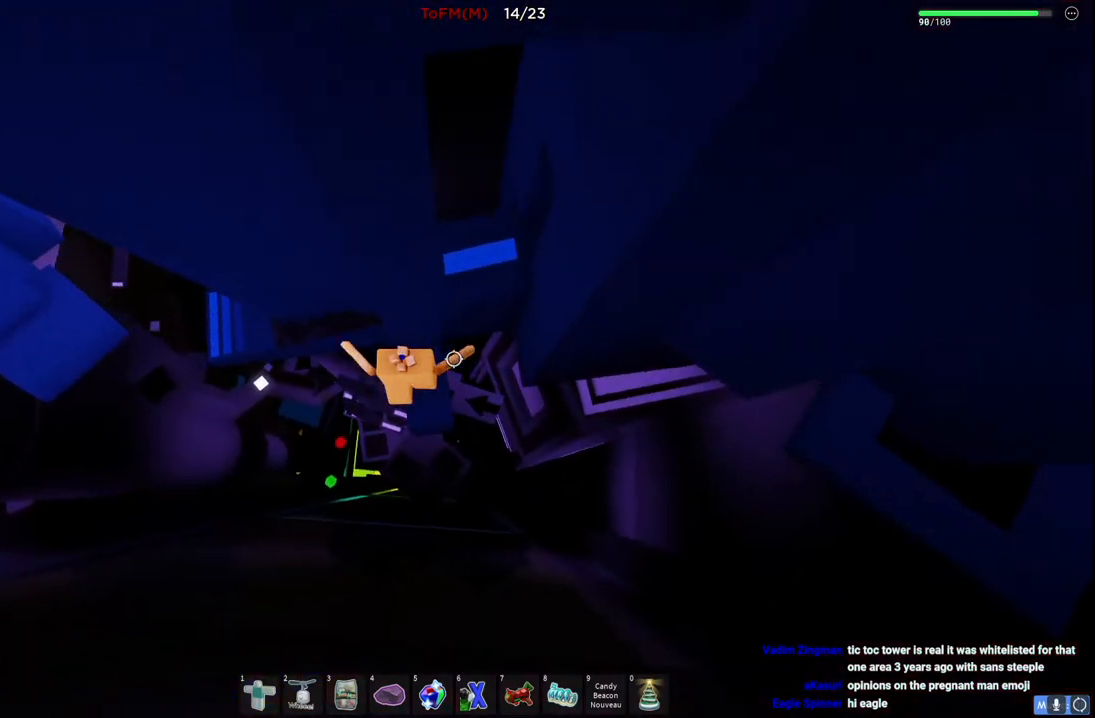
{"keys": ["w"], "events": [[17, "d", "up"], [234, "d", "down"], [284, "space", "down"], [300, "w", "down"], [384, "d", "up"], [434, "space", "up"]]}
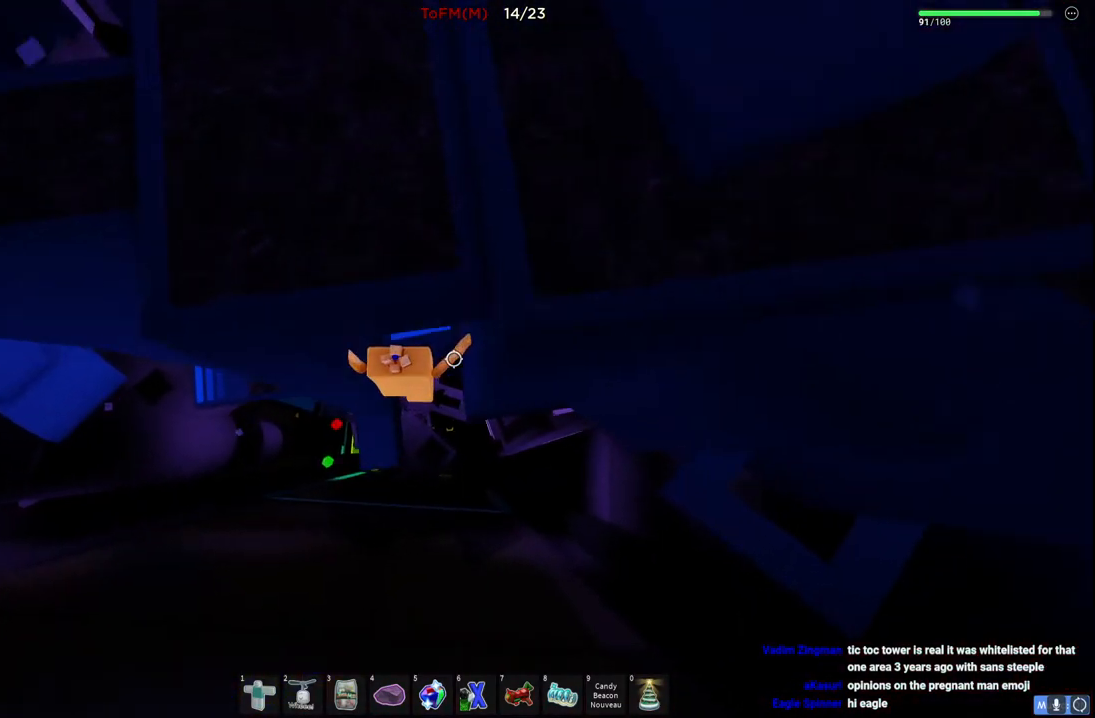
{"keys": ["d"], "events": [[217, "d", "down"], [250, "w", "up"]]}
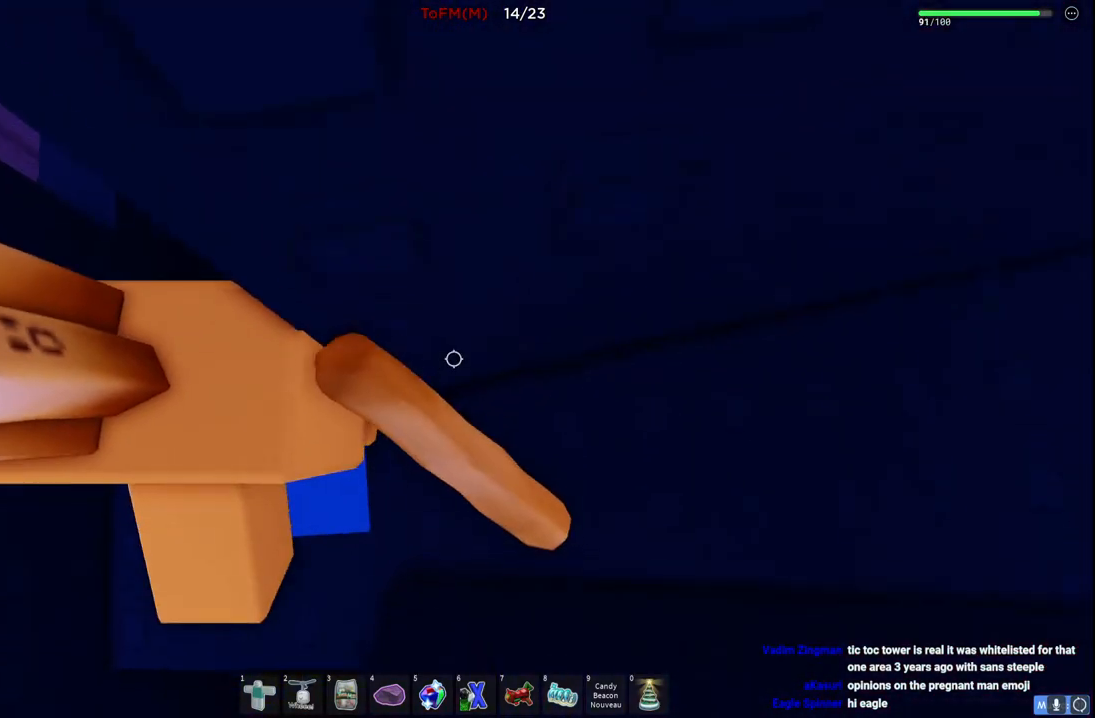
{"keys": ["d"], "events": []}
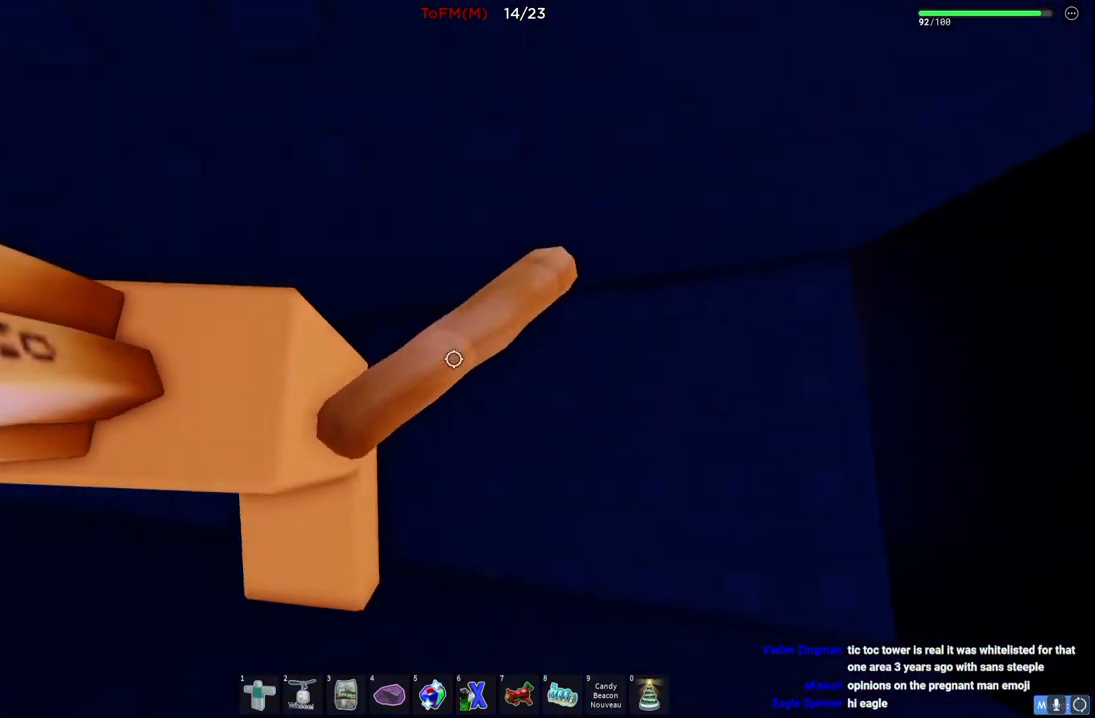
{"keys": [], "events": [[317, "d", "up"]]}
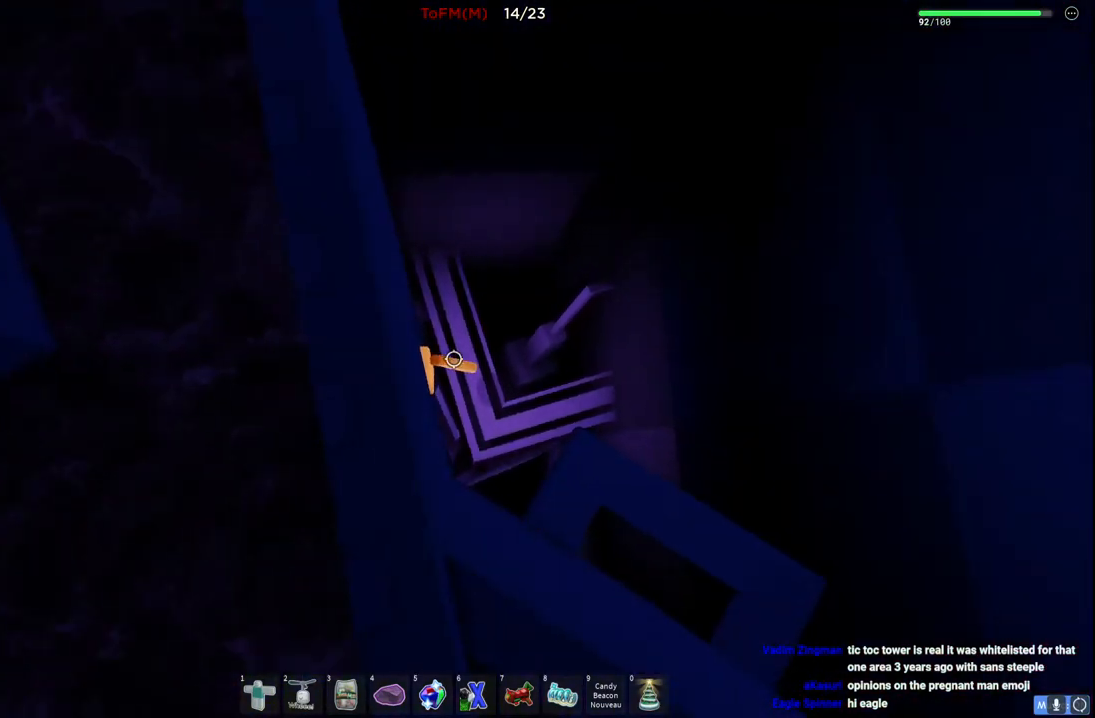
{"keys": ["d", "space"], "events": [[350, "d", "down"], [484, "space", "down"]]}
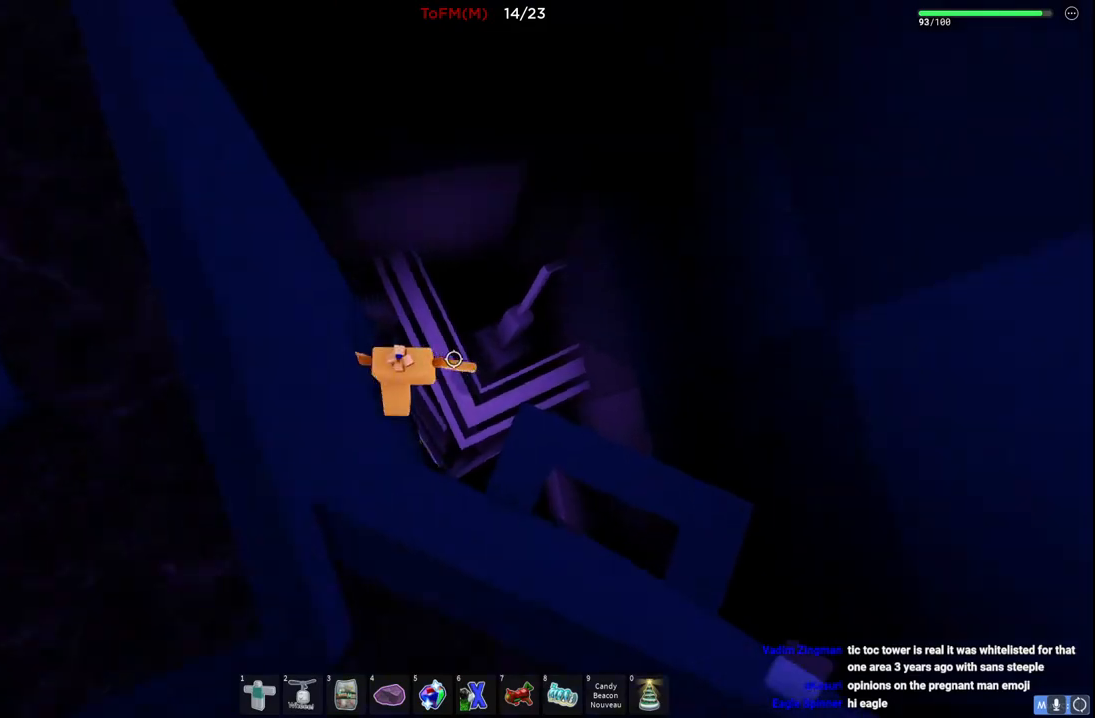
{"keys": ["space", "w"], "events": [[184, "space", "up"], [284, "w", "down"], [350, "d", "up"], [467, "space", "down"]]}
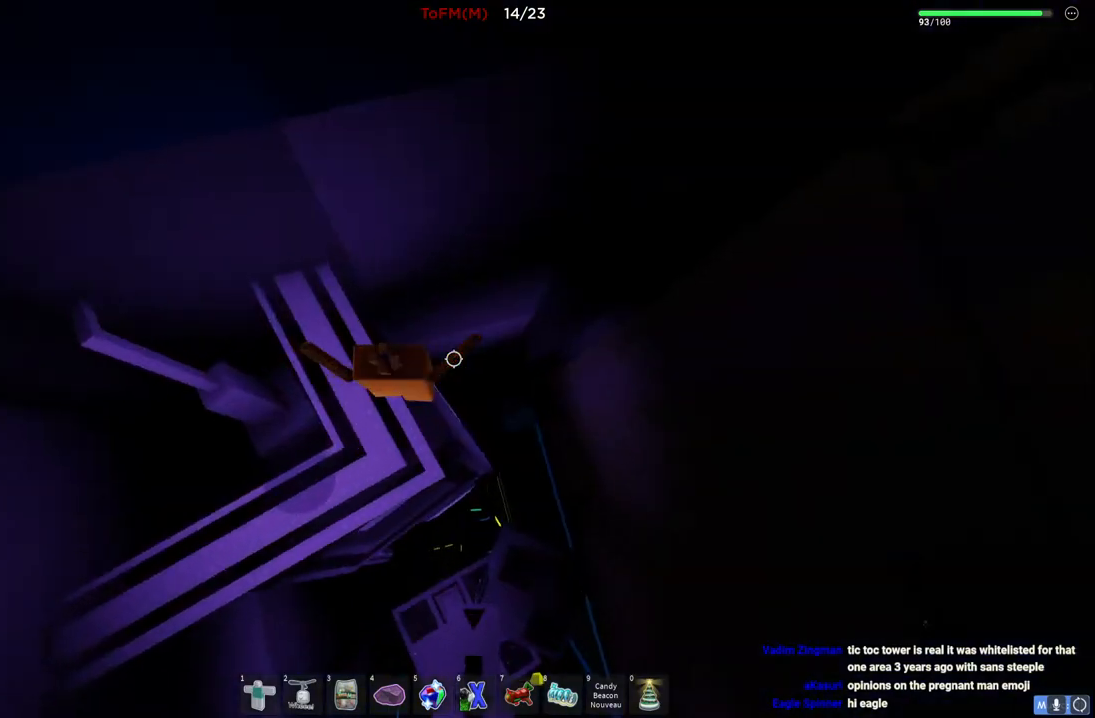
{"keys": ["a", "space", "w"], "events": [[100, "a", "down"]]}
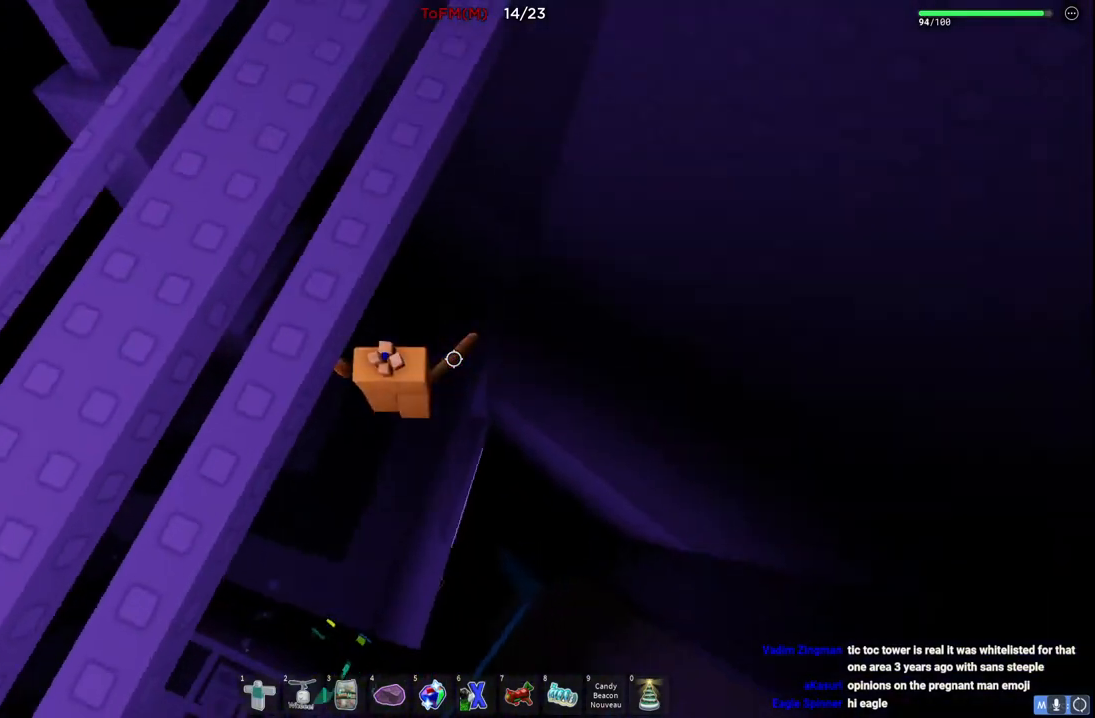
{"keys": ["a", "space", "w"], "events": [[100, "space", "up"], [100, "w", "up"], [150, "a", "up"], [267, "a", "down"], [400, "w", "down"], [417, "space", "down"]]}
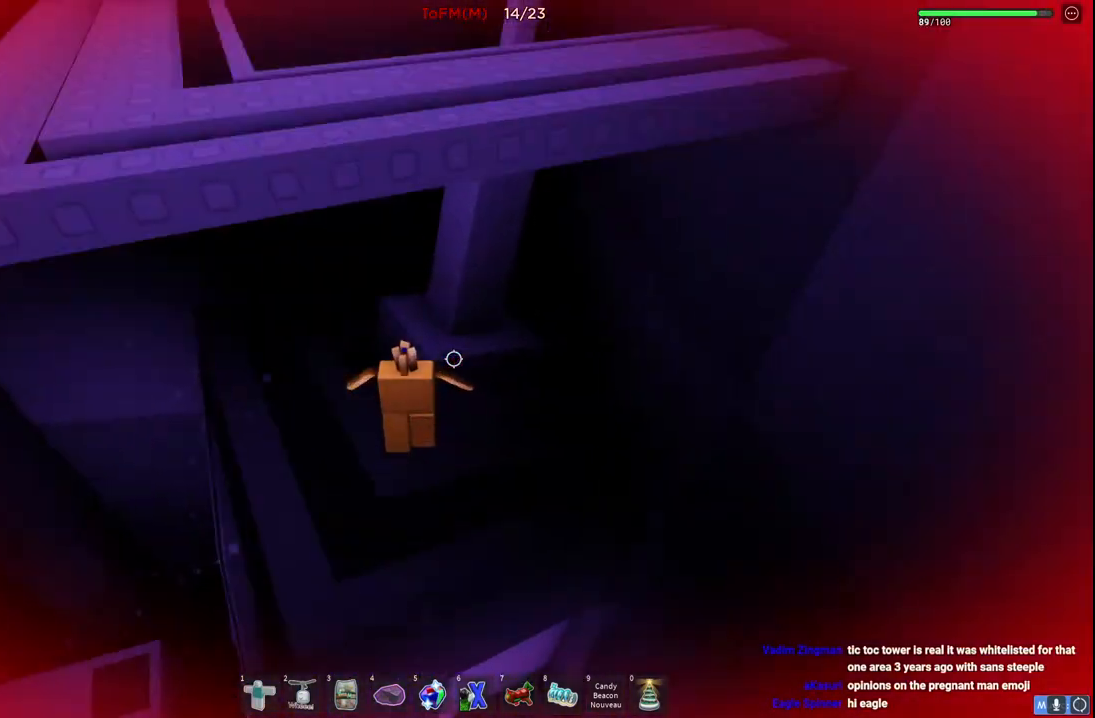
{"keys": ["space", "w"], "events": [[17, "a", "up"], [117, "space", "up"], [384, "space", "down"]]}